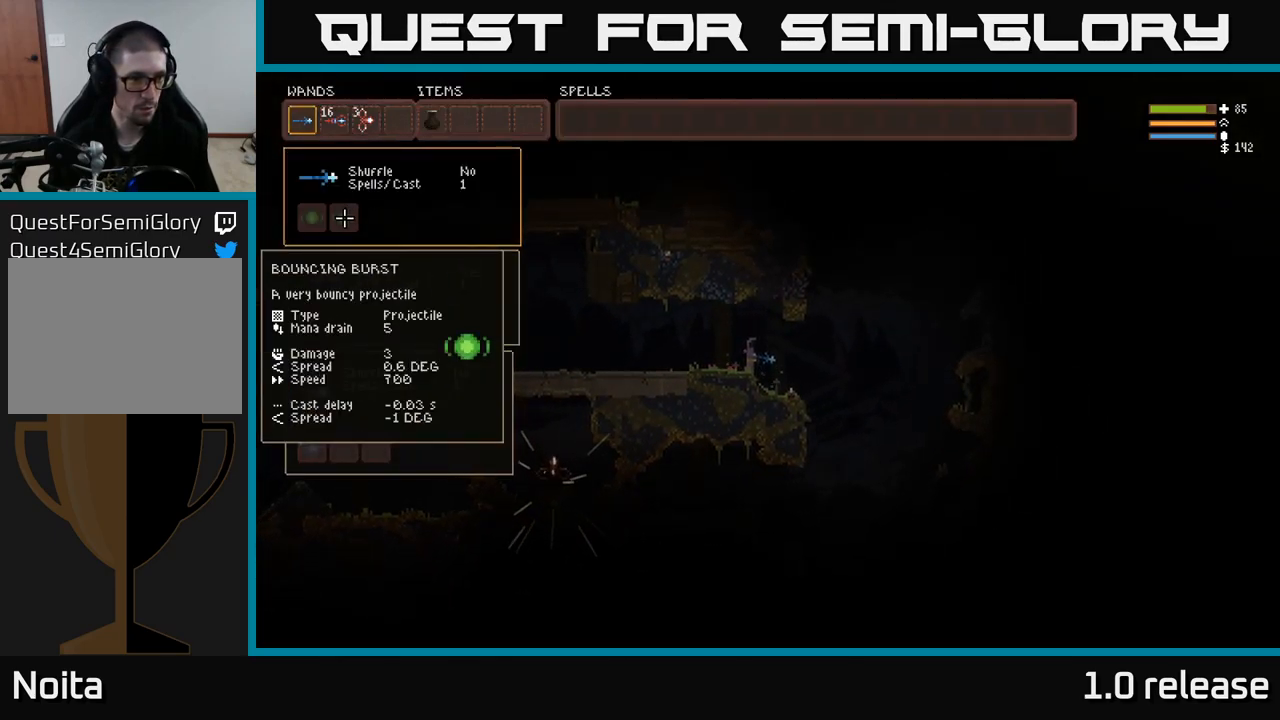
Gameplay with a controller (Xbox layout); each line is a JSON object with the inputs held at the frame after it. "events" lists button and stick changes between this image and that frame as [ms after this image, input, new state], when the widget could be followed in between. Not read: R3.
{"buttons": [], "left_stick": "center", "right_stick": "center", "events": [[117, "DPAD_UP", "down"], [233, "DPAD_UP", "up"]]}
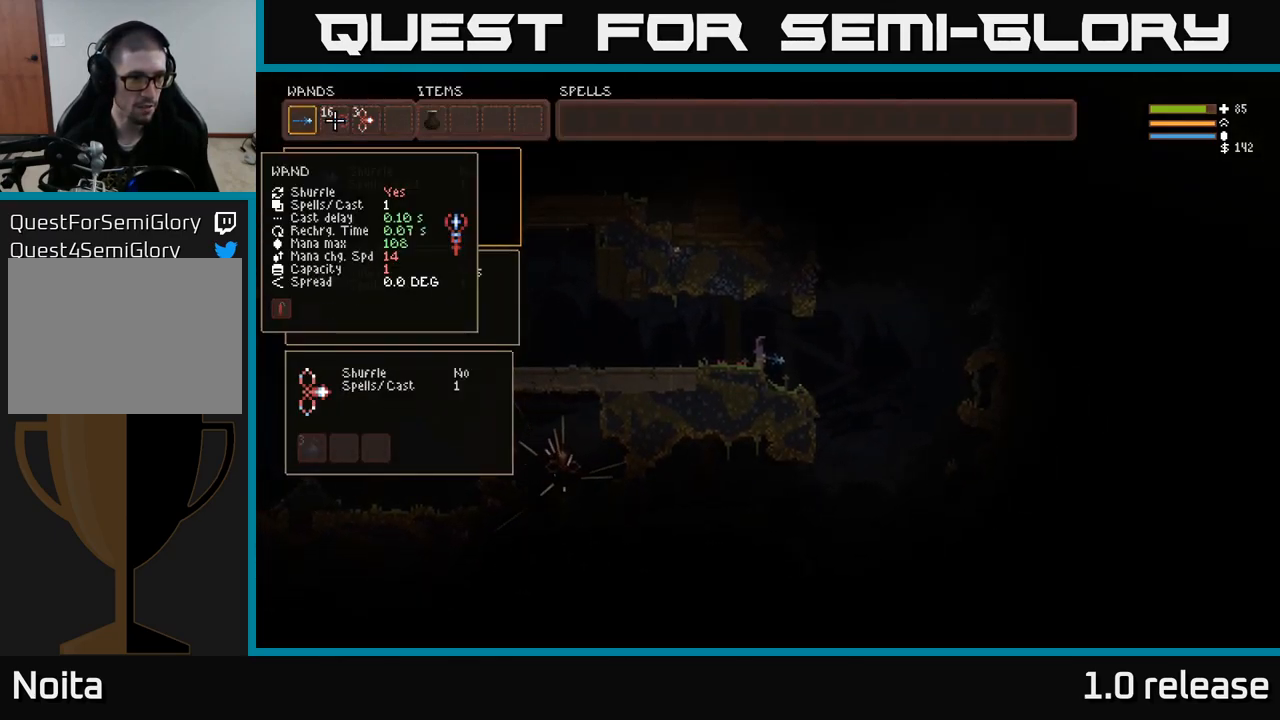
{"buttons": [], "left_stick": "center", "right_stick": "center", "events": [[33, "DPAD_UP", "down"], [133, "DPAD_UP", "up"]]}
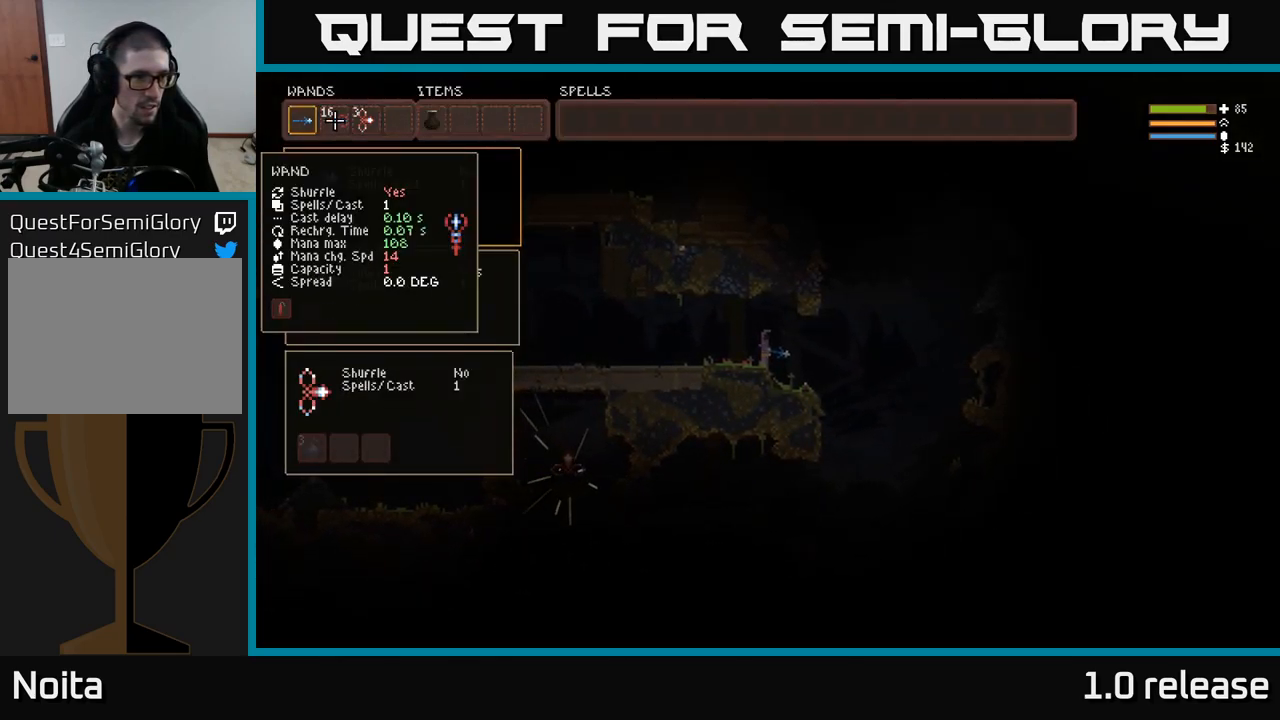
{"buttons": ["SELECT"], "left_stick": "center", "right_stick": "center", "events": [[384, "SELECT", "down"]]}
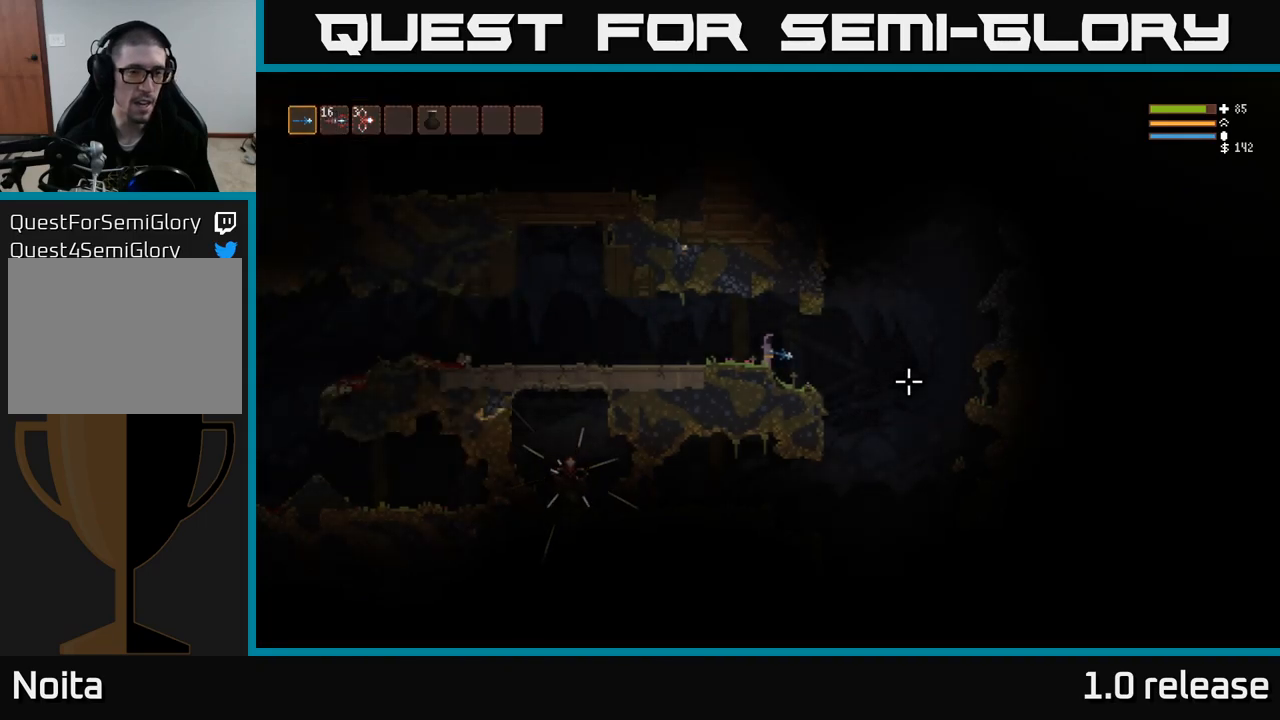
{"buttons": [], "left_stick": "right", "right_stick": "center", "events": [[34, "SELECT", "up"], [200, "left_stick", "right"]]}
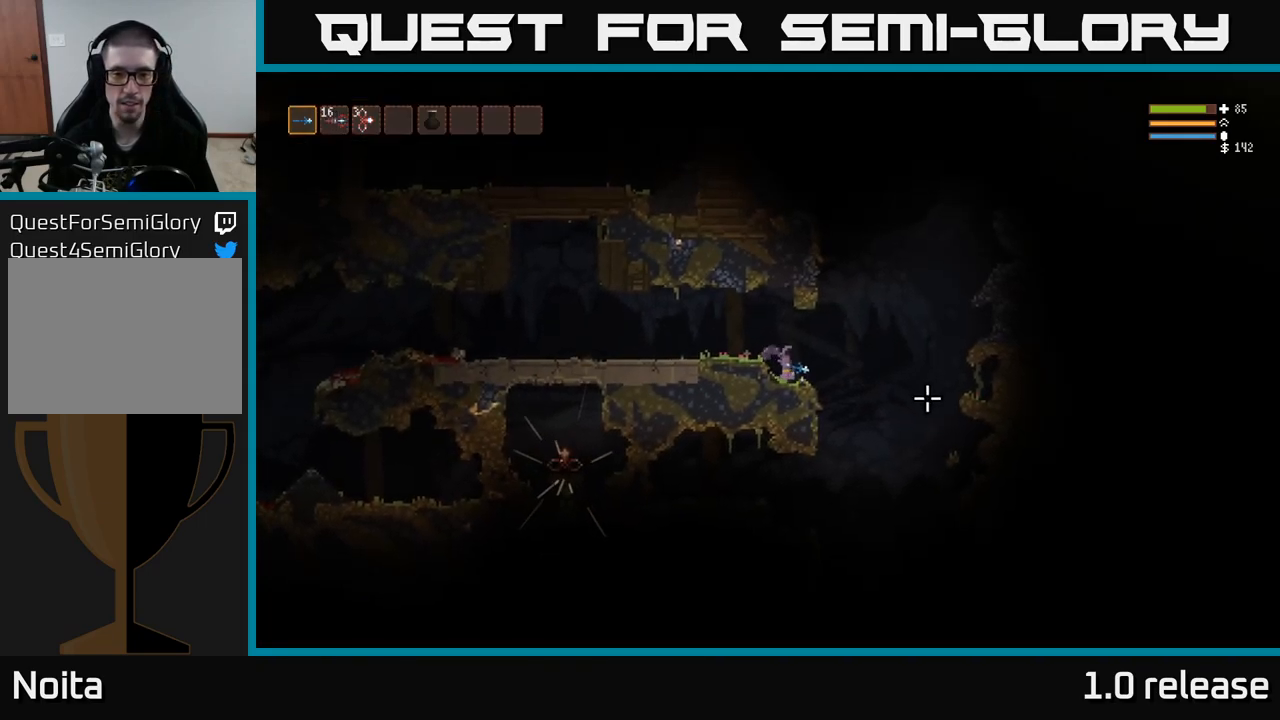
{"buttons": [], "left_stick": "left", "right_stick": "left", "events": [[117, "right_stick", "left"], [400, "left_stick", "left"]]}
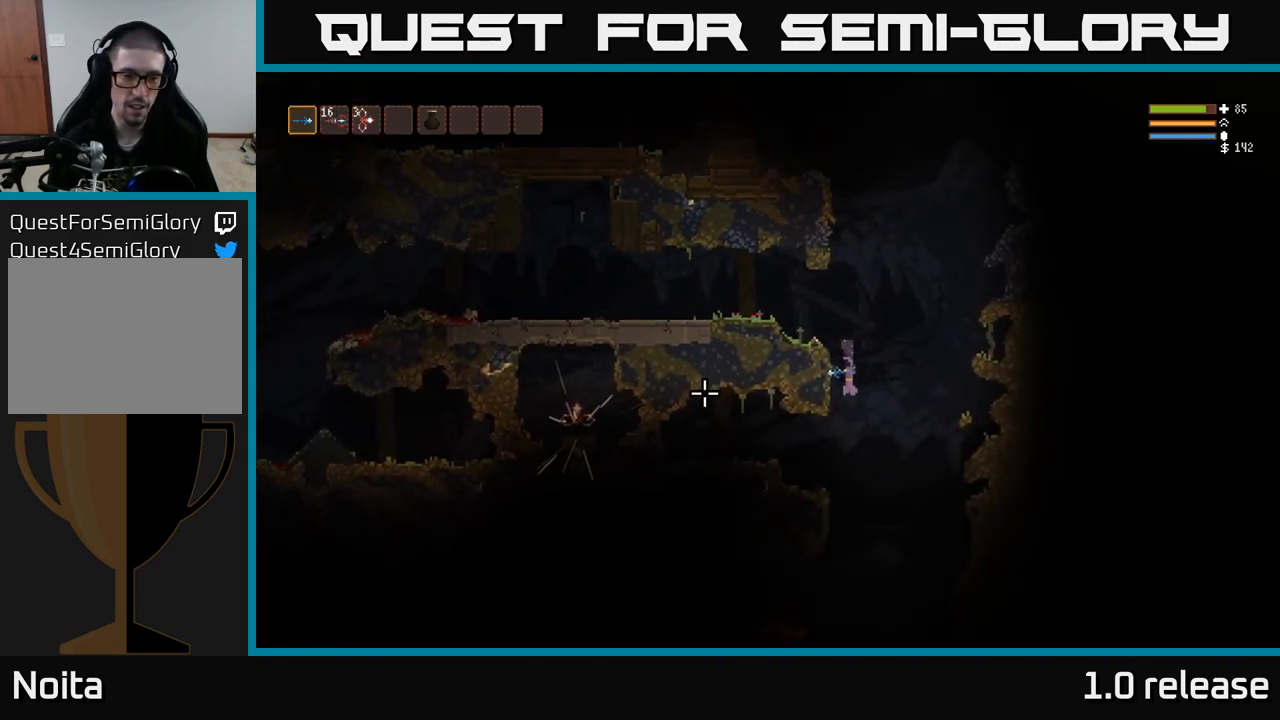
{"buttons": [], "left_stick": "left", "right_stick": "left", "events": [[200, "L2", "down"], [384, "L2", "up"]]}
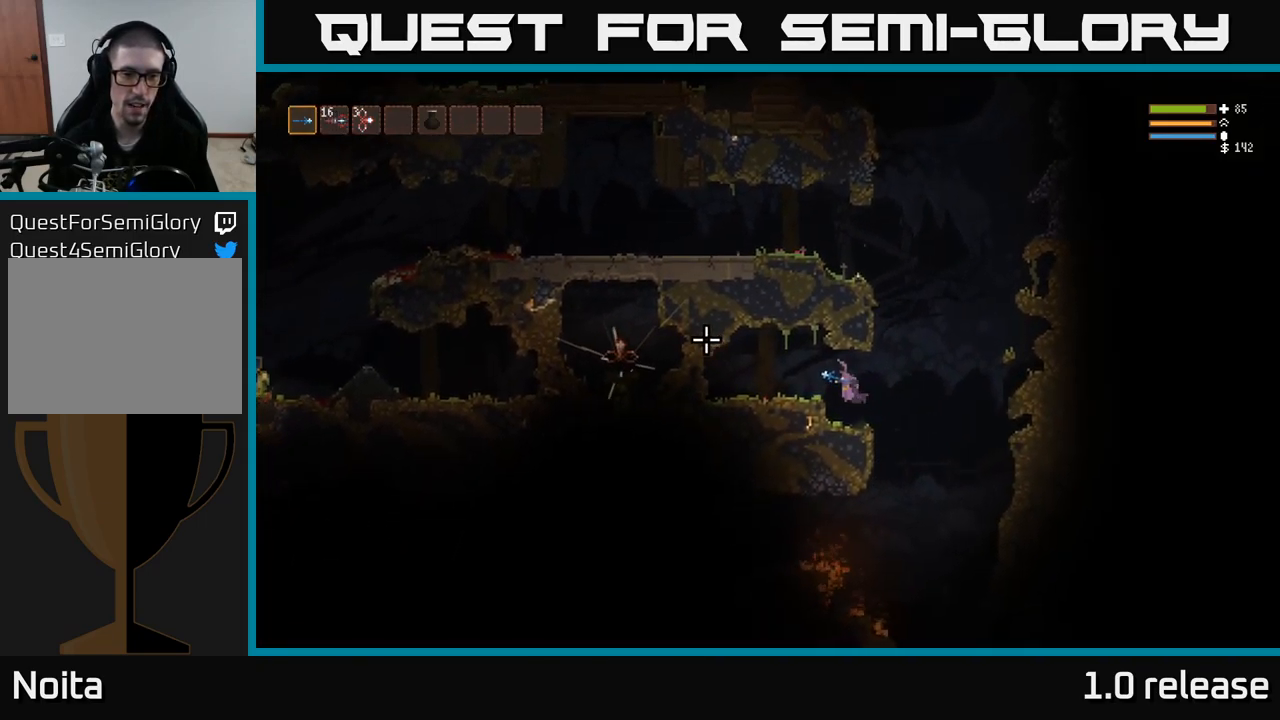
{"buttons": [], "left_stick": "center", "right_stick": "left", "events": [[50, "L2", "down"], [150, "L2", "up"], [400, "left_stick", "center"]]}
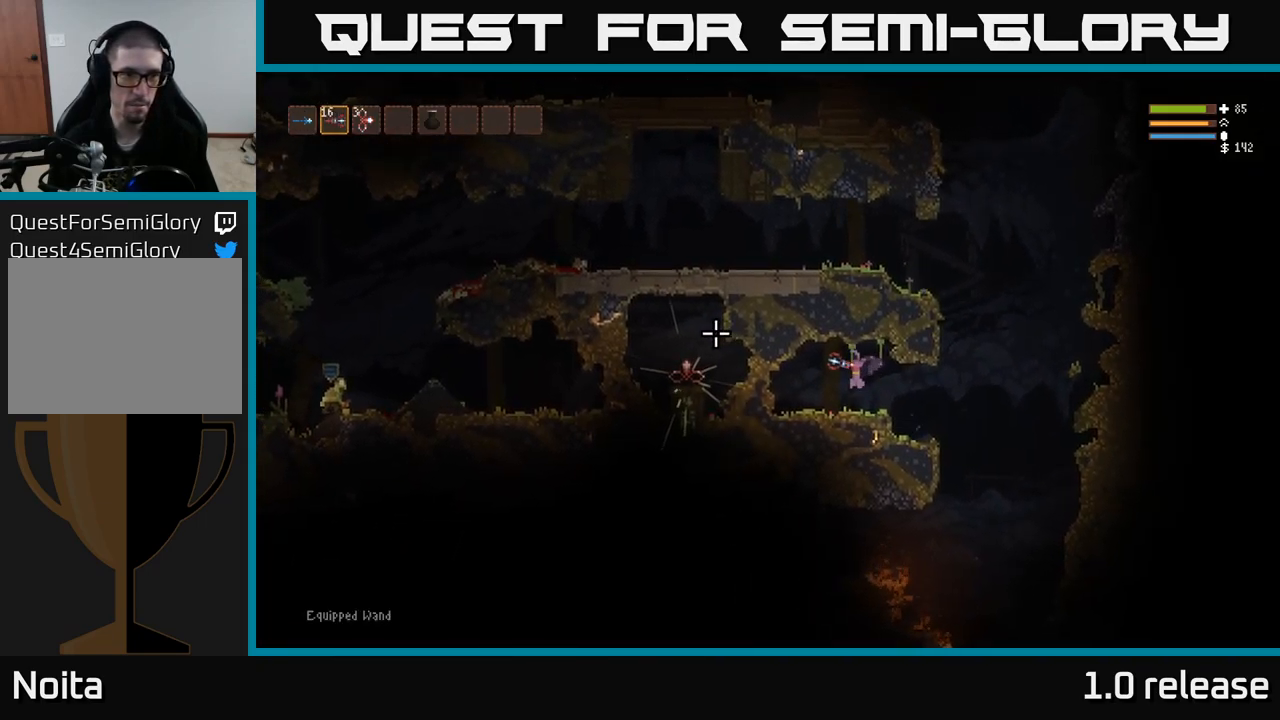
{"buttons": [], "left_stick": "center", "right_stick": "left", "events": [[84, "left_stick", "right"], [250, "left_stick", "center"]]}
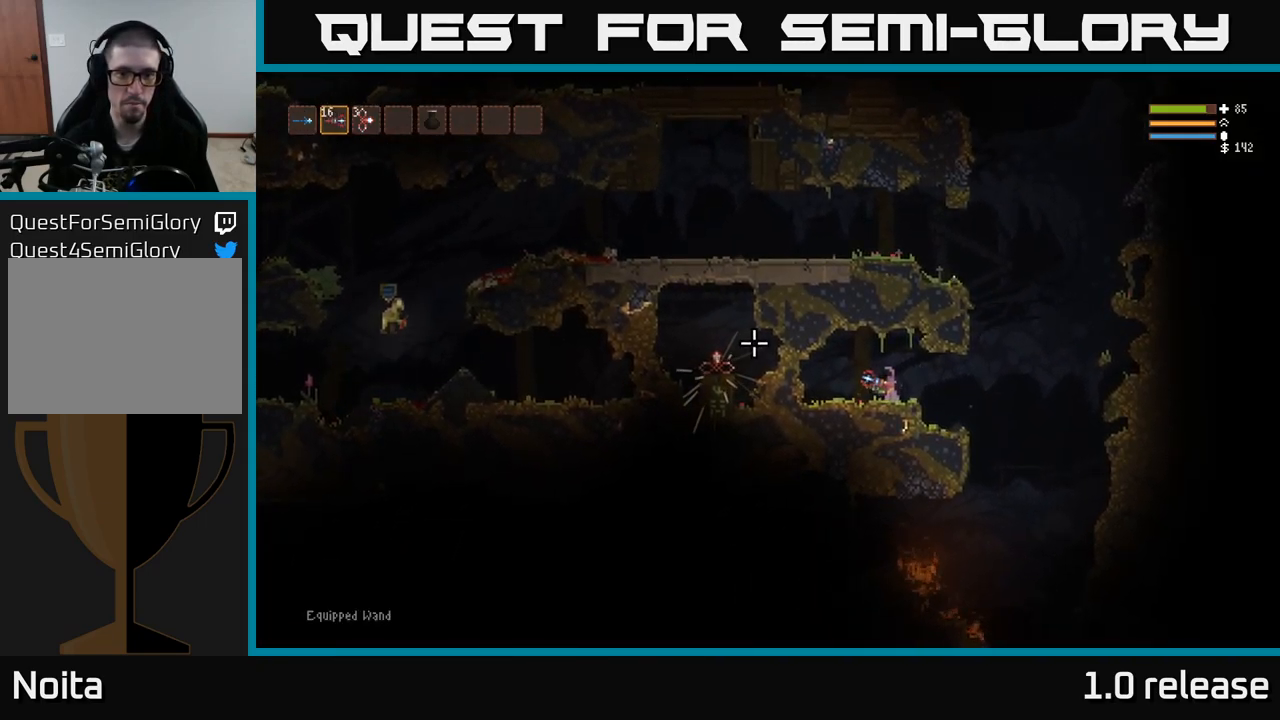
{"buttons": [], "left_stick": "right", "right_stick": "left", "events": [[117, "left_stick", "right"], [267, "left_stick", "center"], [434, "left_stick", "right"]]}
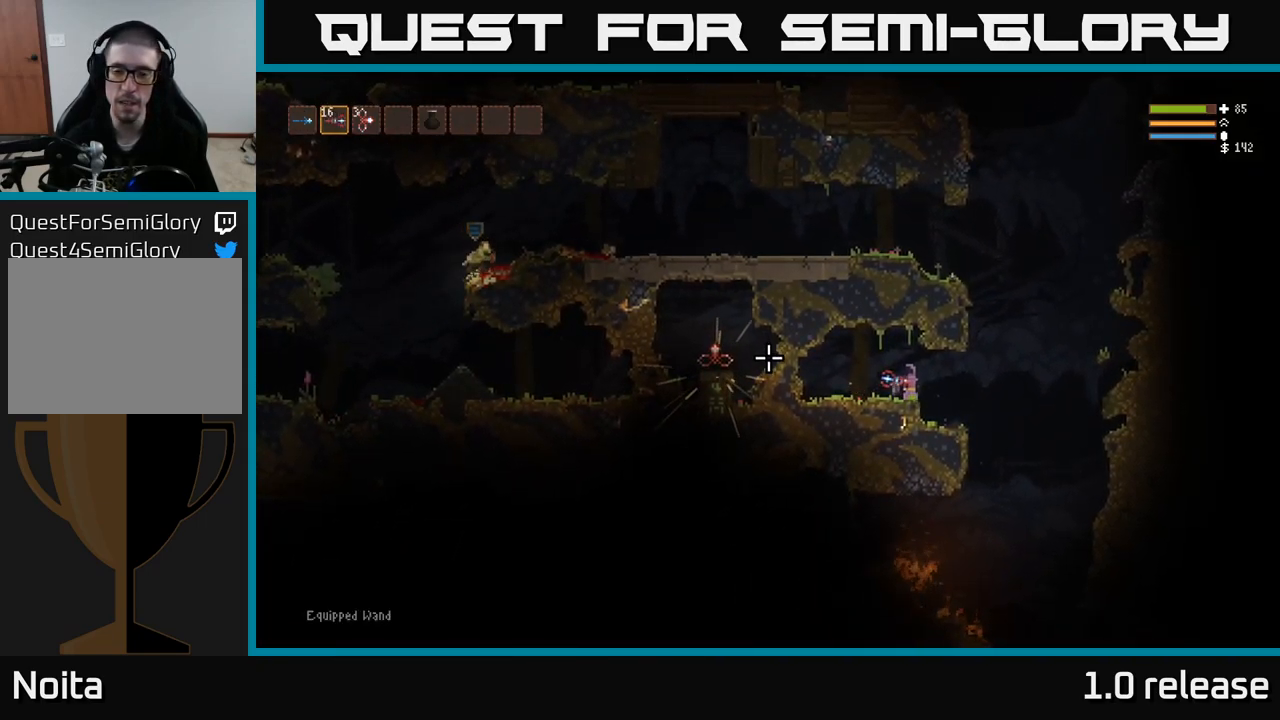
{"buttons": [], "left_stick": "center", "right_stick": "left", "events": [[17, "L2", "down"], [100, "L2", "up"], [134, "left_stick", "center"]]}
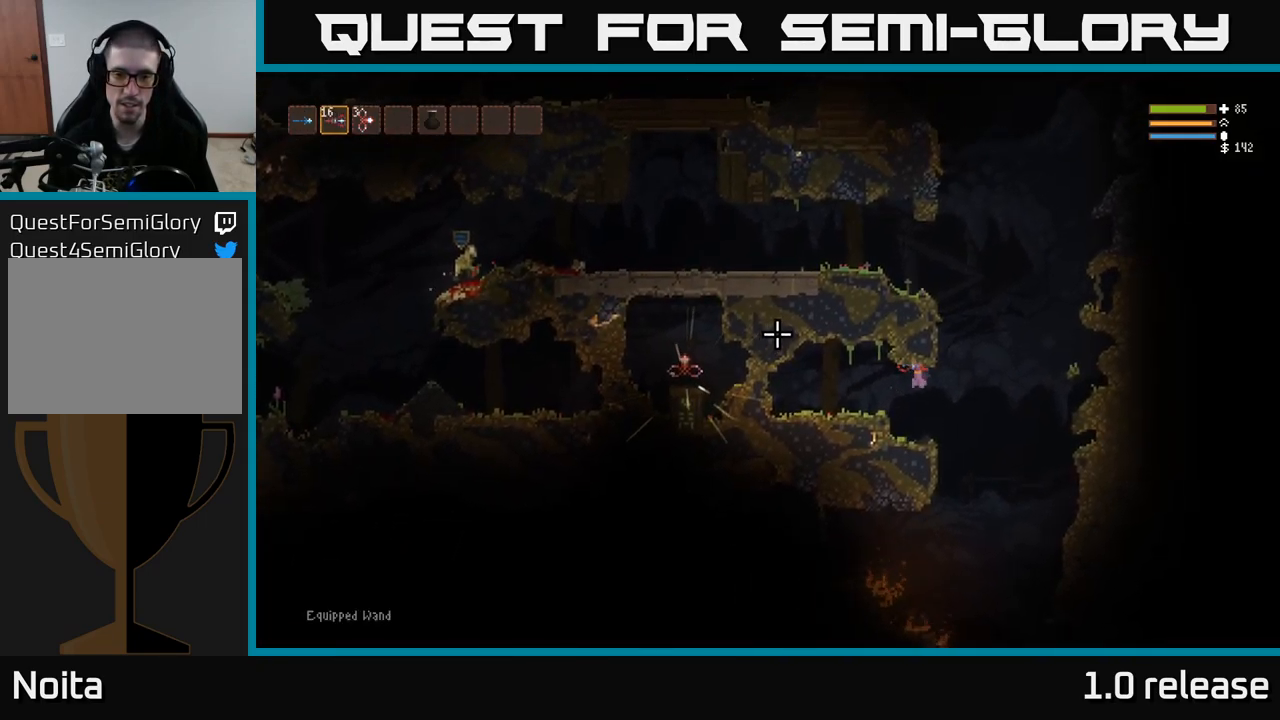
{"buttons": [], "left_stick": "center", "right_stick": "left", "events": [[350, "L2", "down"], [367, "left_stick", "right"], [450, "L2", "up"], [450, "left_stick", "center"]]}
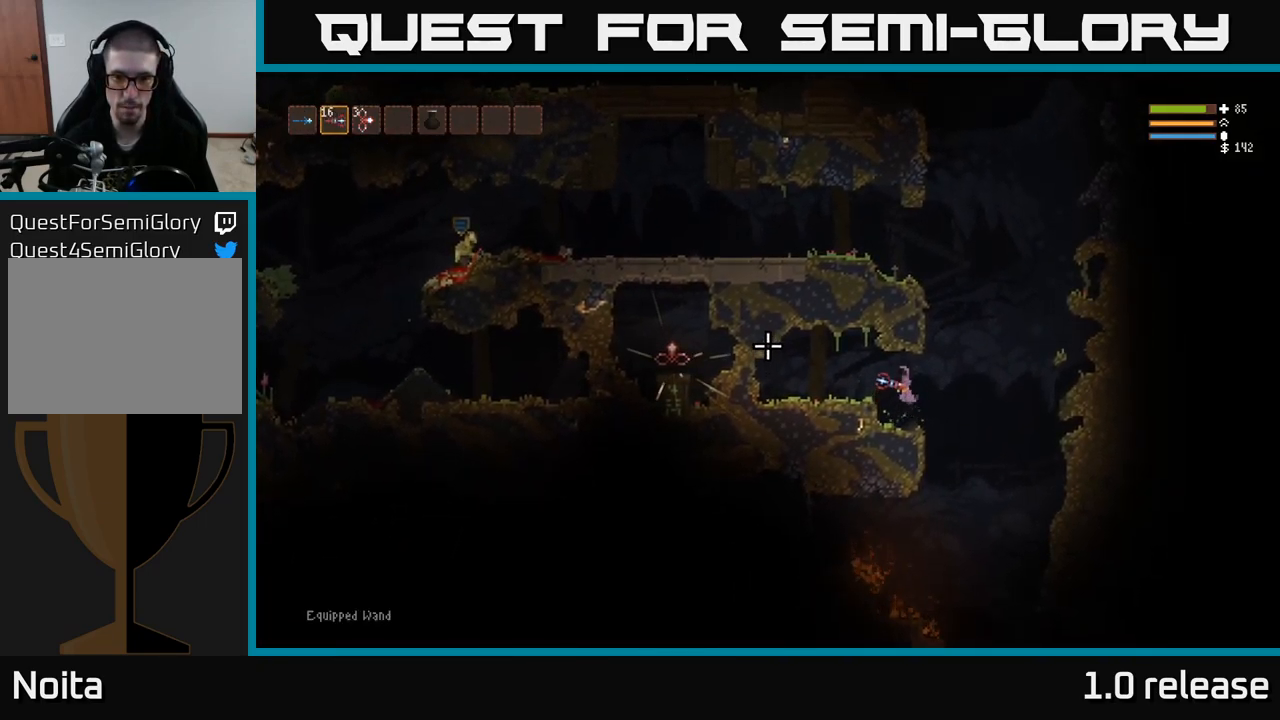
{"buttons": [], "left_stick": "right", "right_stick": "left", "events": [[317, "left_stick", "right"], [384, "R2", "down"], [484, "R2", "up"]]}
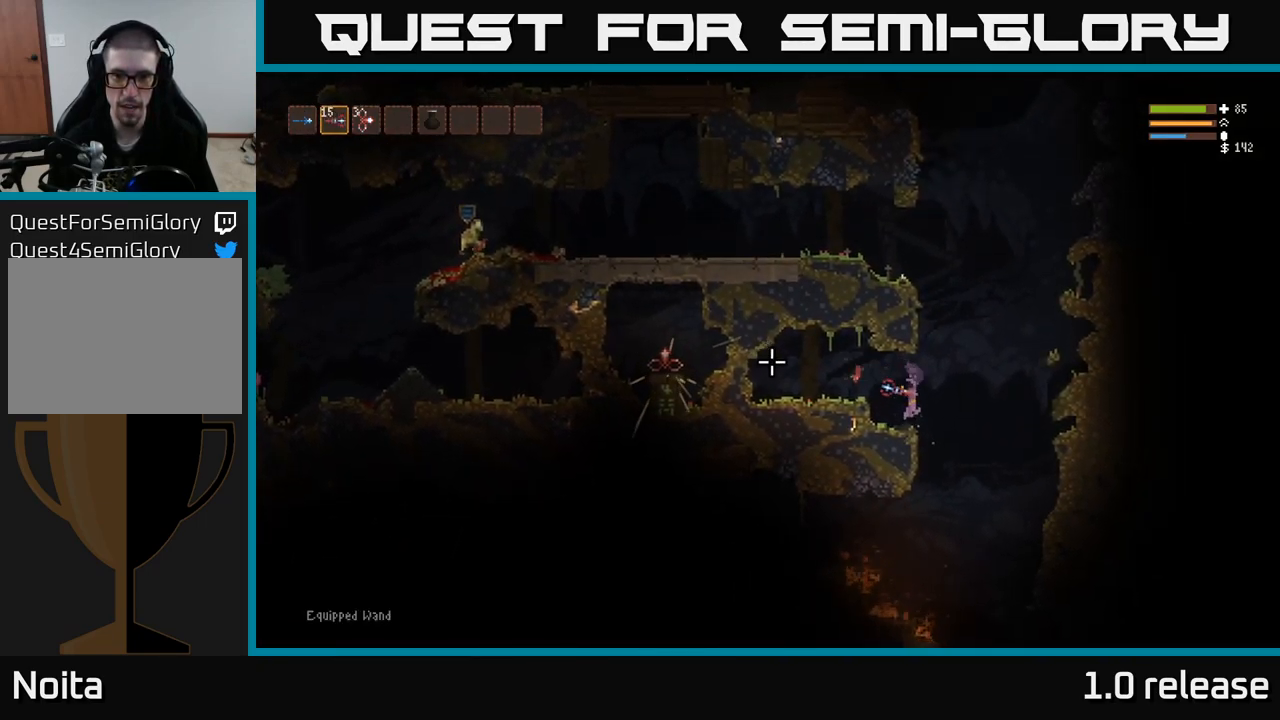
{"buttons": ["L2"], "left_stick": "right", "right_stick": "left", "events": [[333, "L2", "down"]]}
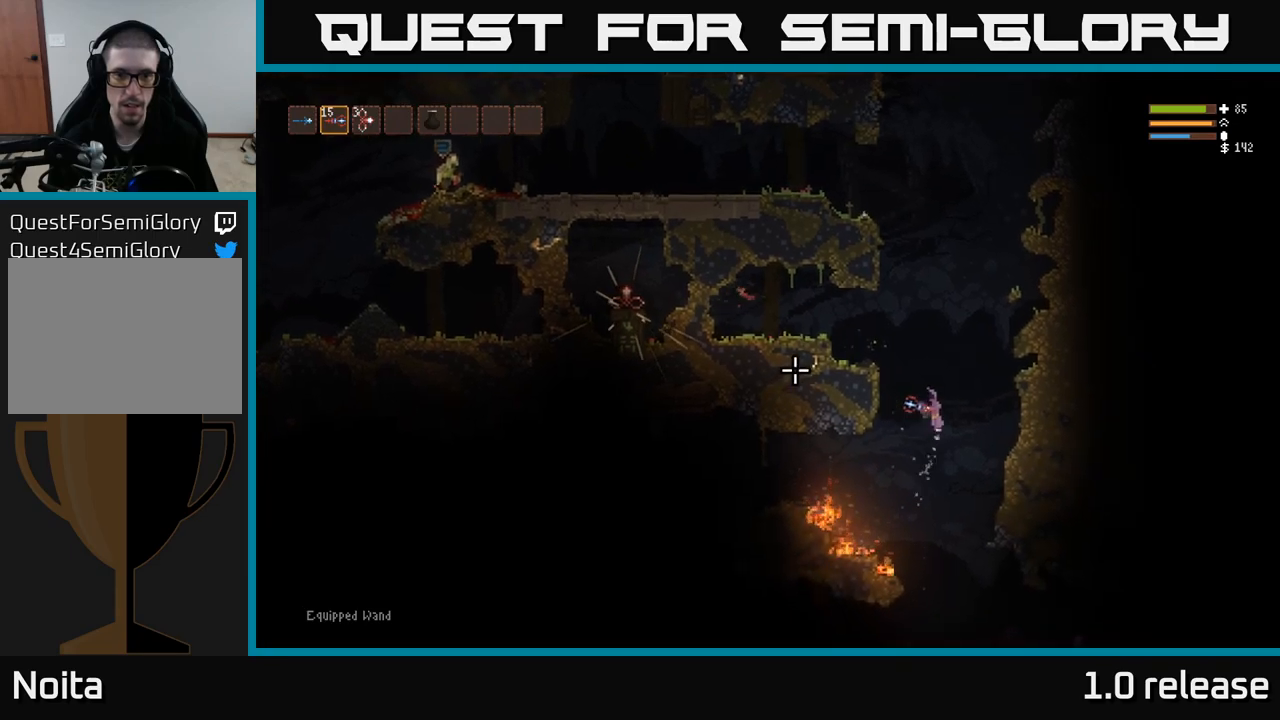
{"buttons": [], "left_stick": "left", "right_stick": "left", "events": [[200, "left_stick", "center"], [267, "left_stick", "left"], [400, "L2", "up"]]}
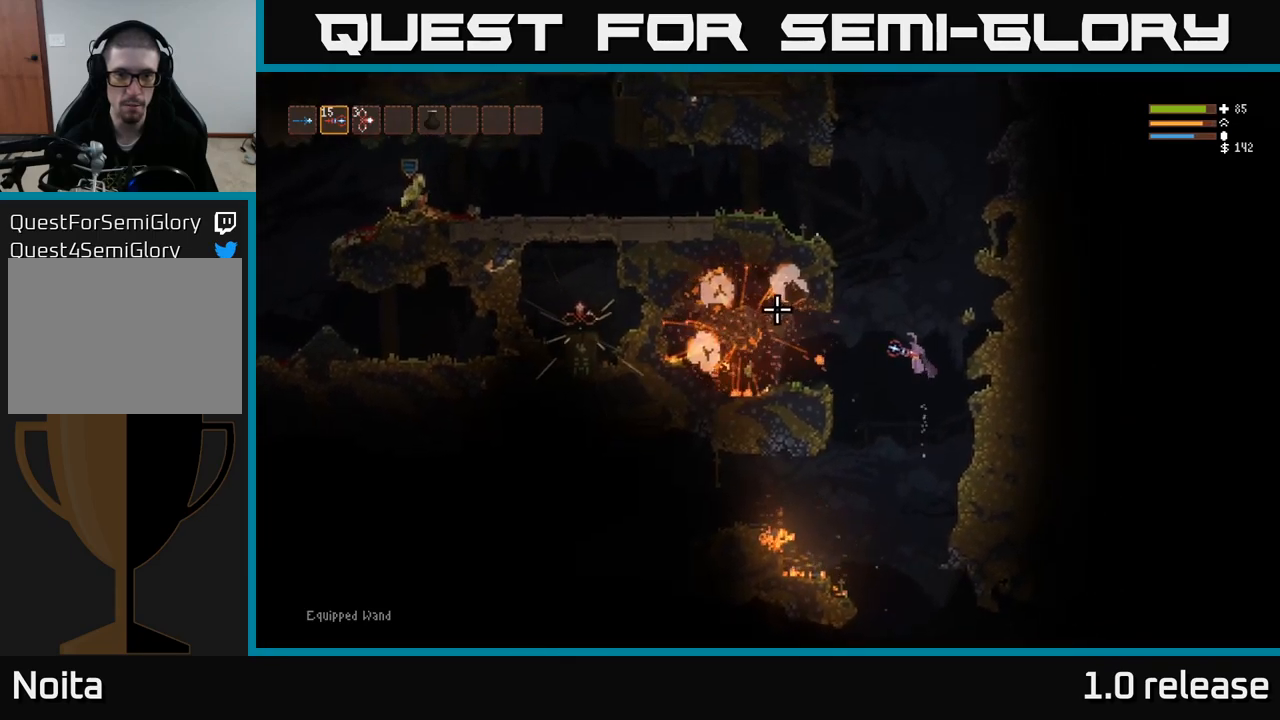
{"buttons": [], "left_stick": "left", "right_stick": "left", "events": [[200, "L2", "down"], [300, "L2", "up"]]}
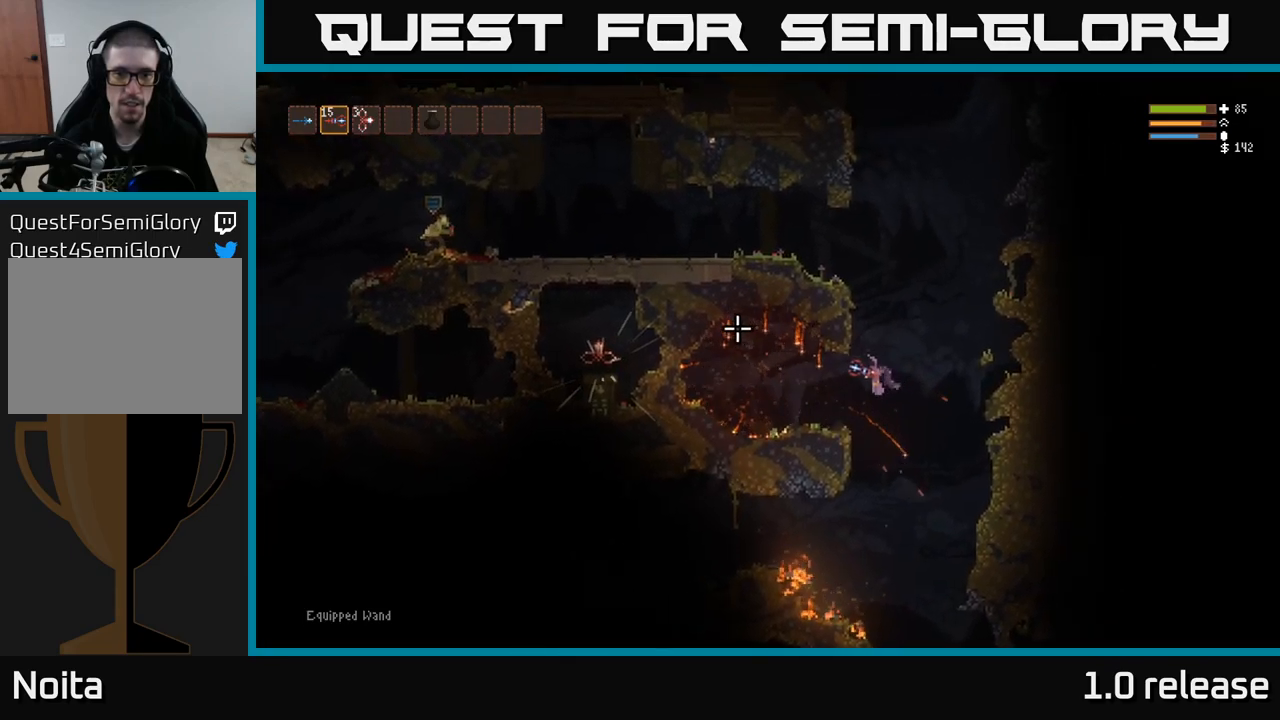
{"buttons": ["L2"], "left_stick": "right", "right_stick": "left", "events": [[234, "left_stick", "center"], [317, "left_stick", "right"], [467, "L2", "down"]]}
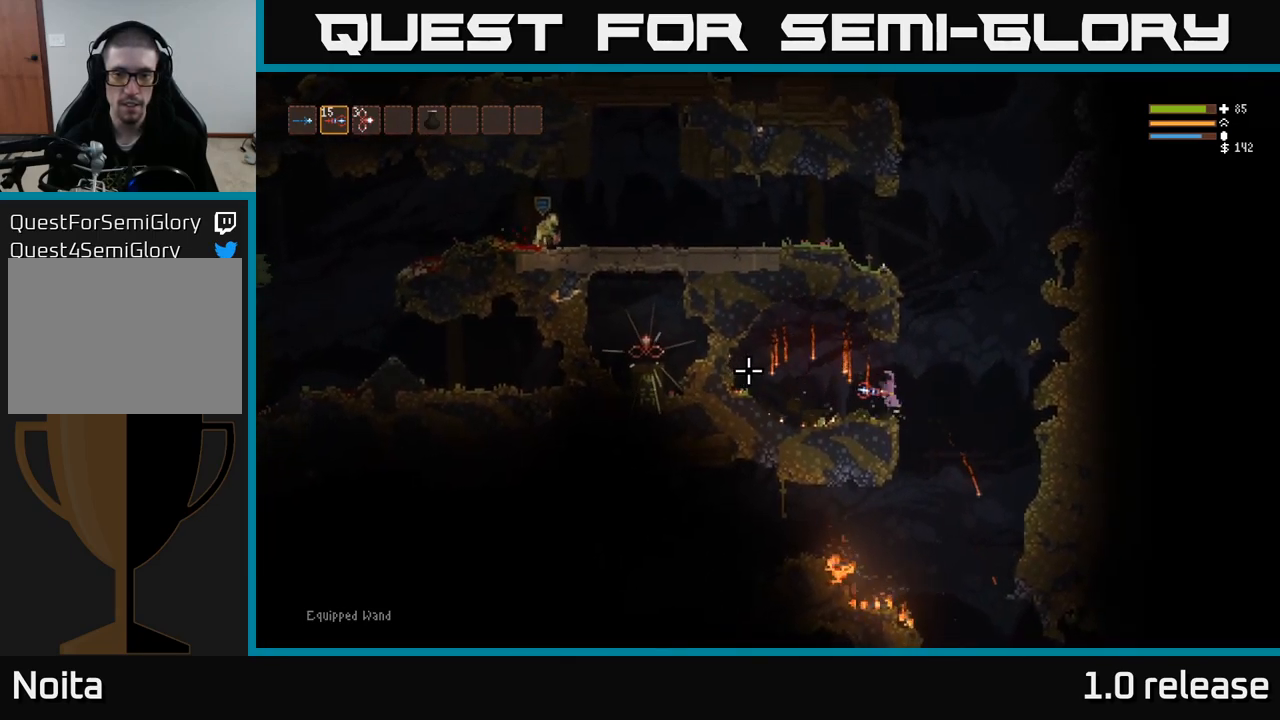
{"buttons": [], "left_stick": "right", "right_stick": "left", "events": [[100, "L2", "up"]]}
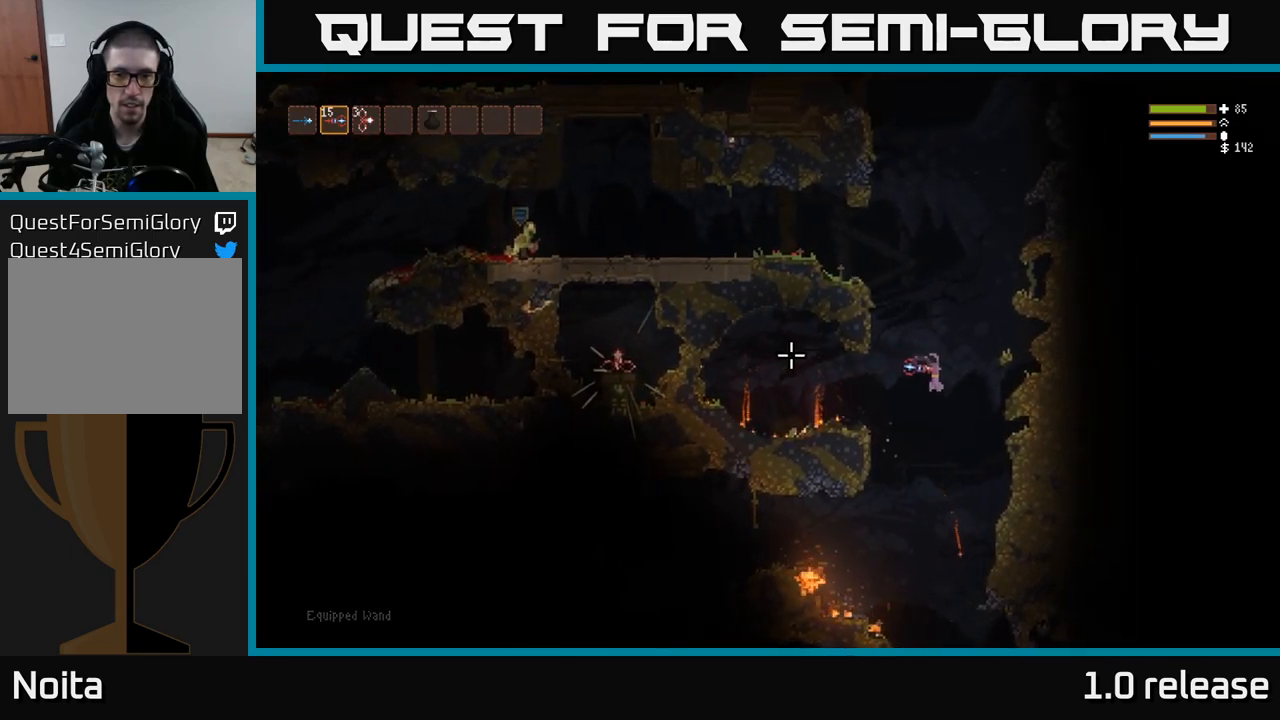
{"buttons": [], "left_stick": "center", "right_stick": "left", "events": [[134, "left_stick", "center"], [217, "L2", "down"], [367, "L2", "up"]]}
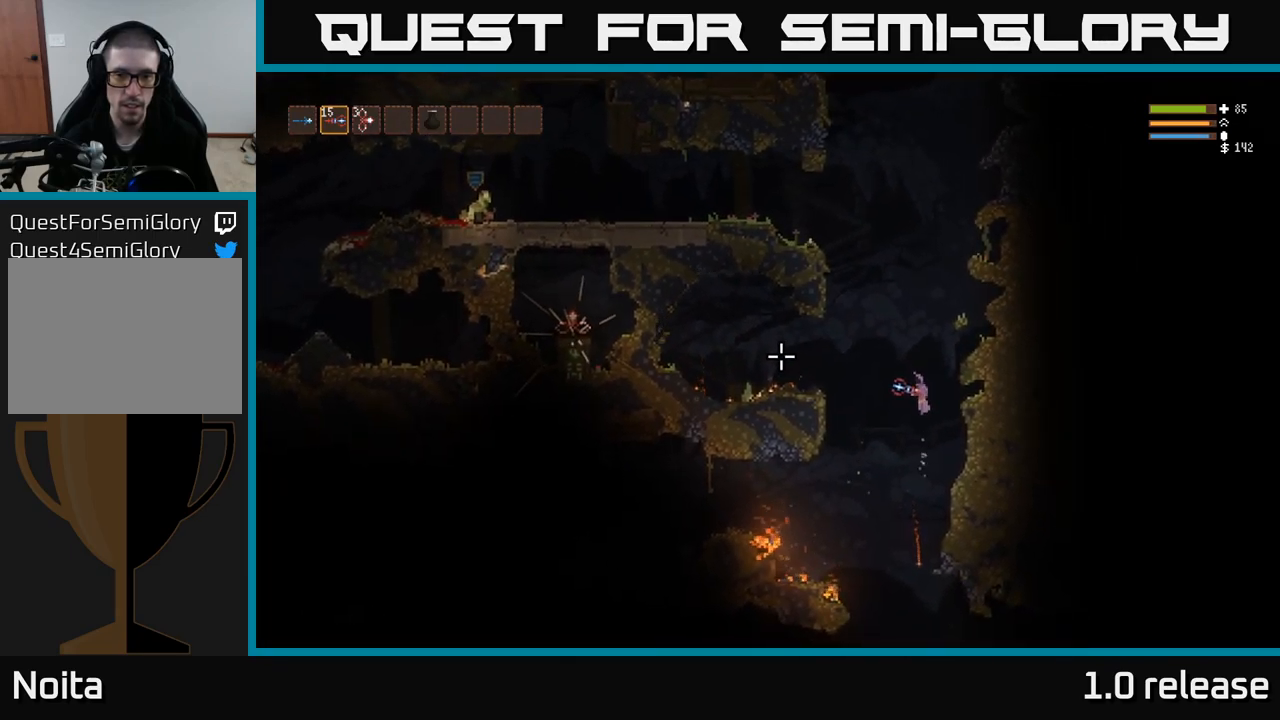
{"buttons": [], "left_stick": "center", "right_stick": "left", "events": [[100, "L2", "down"], [250, "L2", "up"], [367, "R2", "down"], [467, "R2", "up"]]}
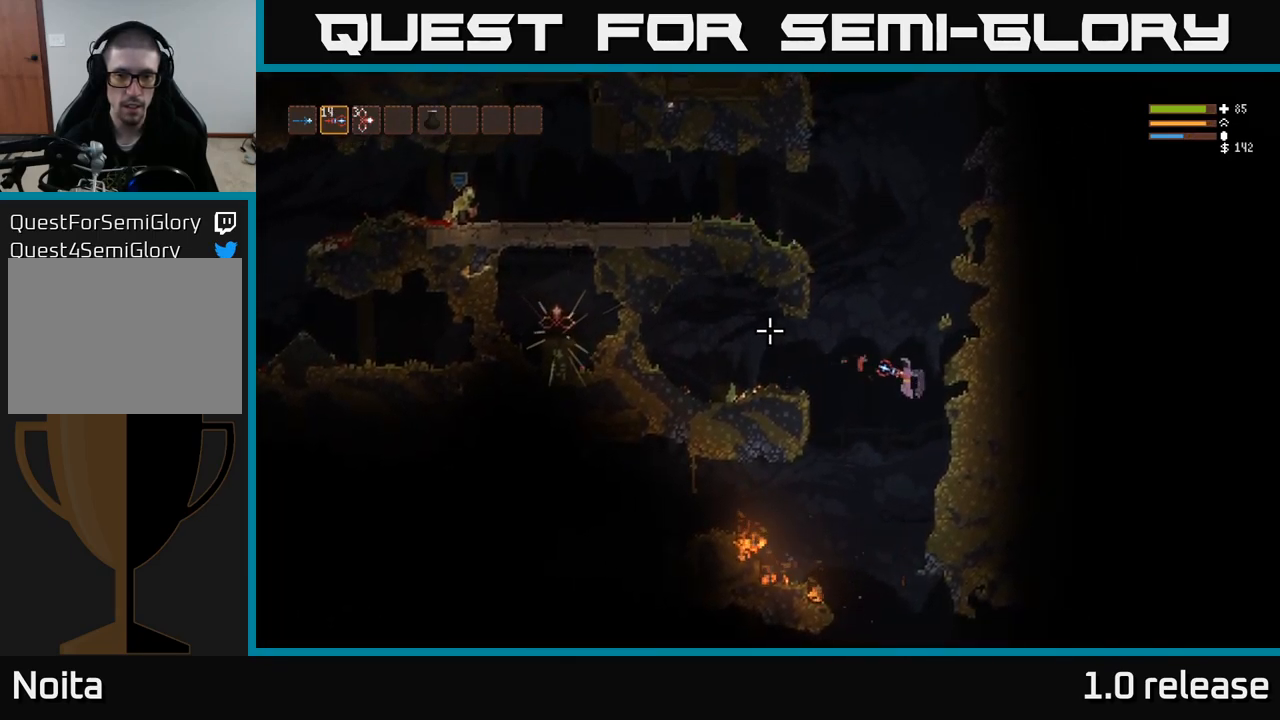
{"buttons": [], "left_stick": "center", "right_stick": "left", "events": [[100, "L2", "down"], [234, "L2", "up"], [350, "L2", "down"], [484, "L2", "up"]]}
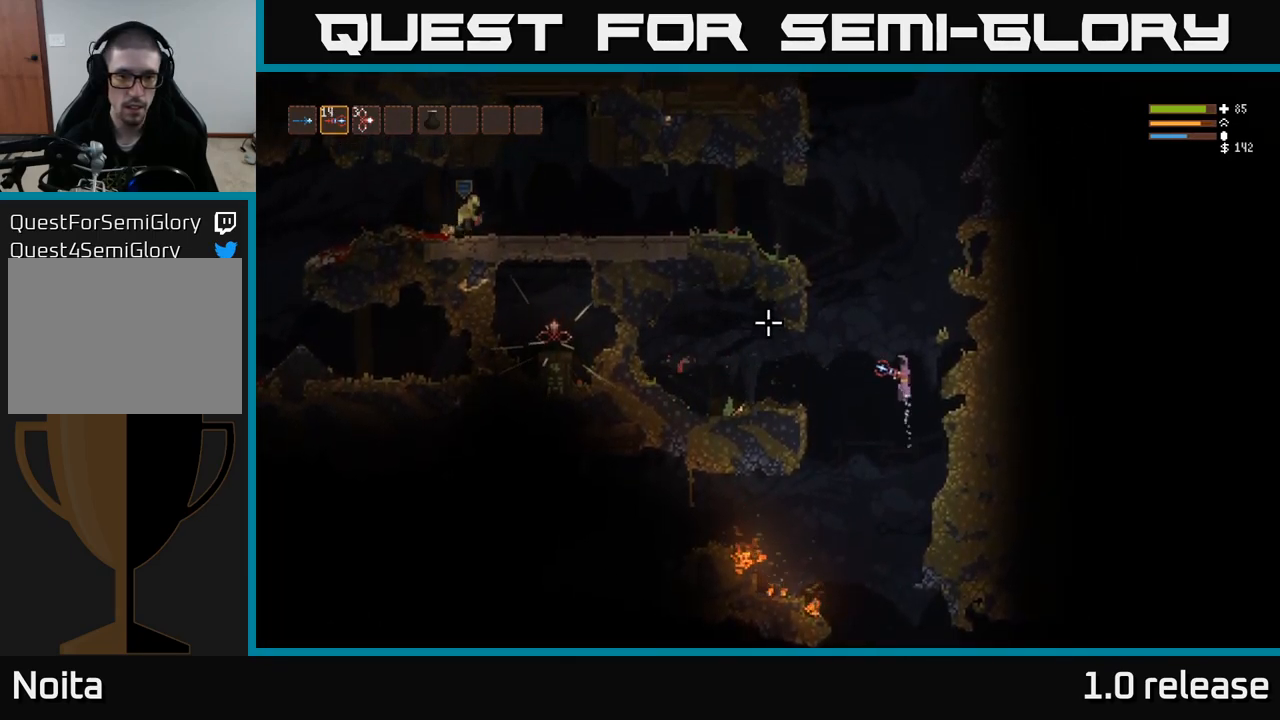
{"buttons": [], "left_stick": "left", "right_stick": "left", "events": [[100, "L2", "down"], [217, "L2", "up"], [367, "L2", "down"], [467, "left_stick", "left"], [484, "L2", "up"]]}
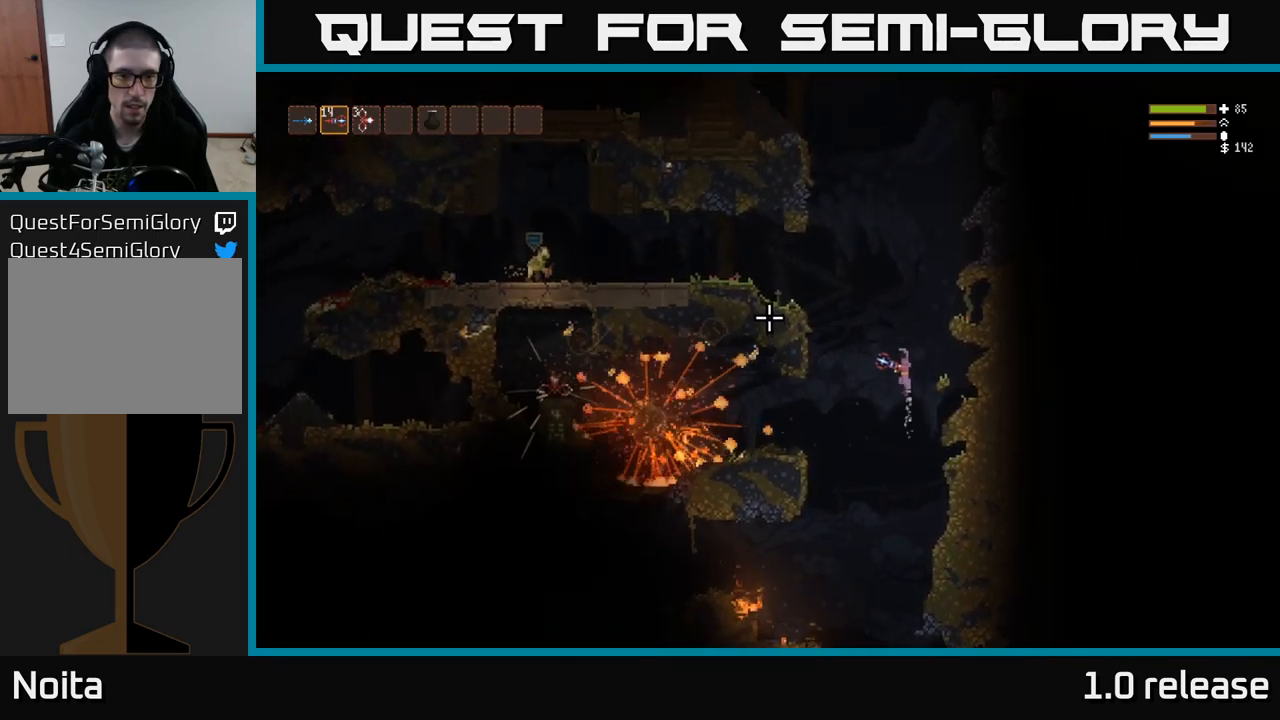
{"buttons": [], "left_stick": "left", "right_stick": "left", "events": []}
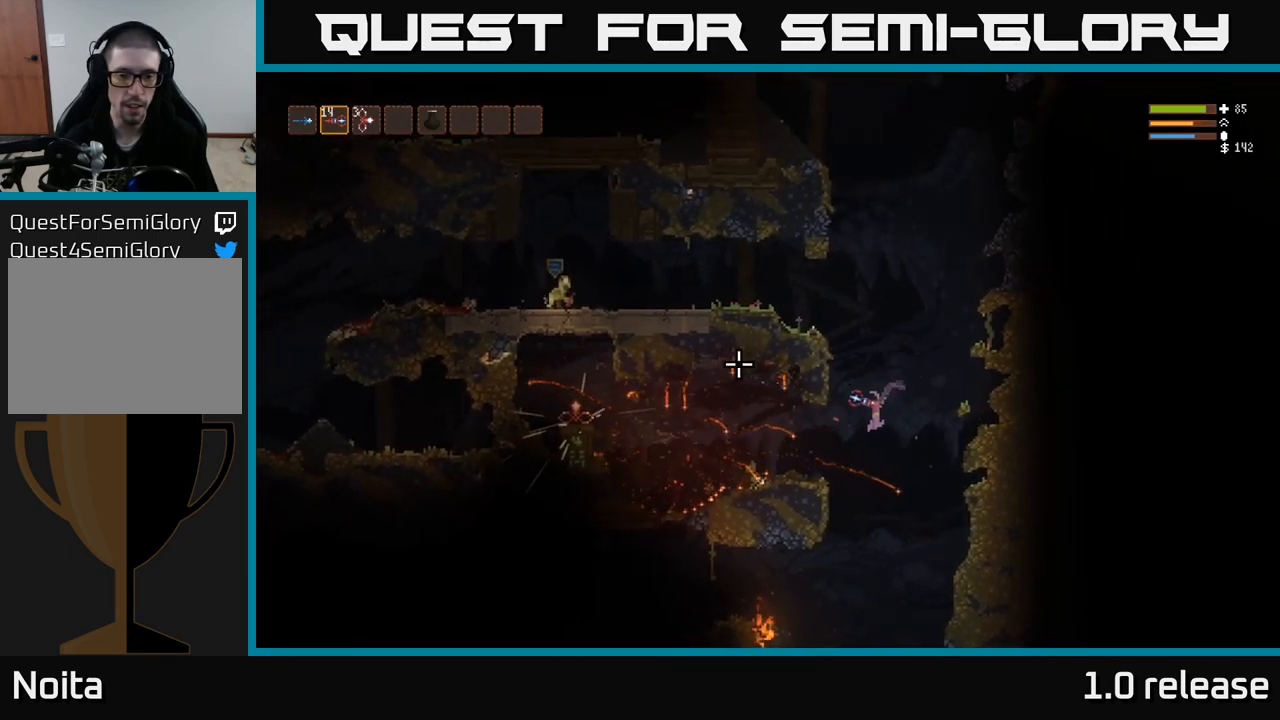
{"buttons": [], "left_stick": "left", "right_stick": "left", "events": [[100, "L2", "down"], [200, "L2", "up"]]}
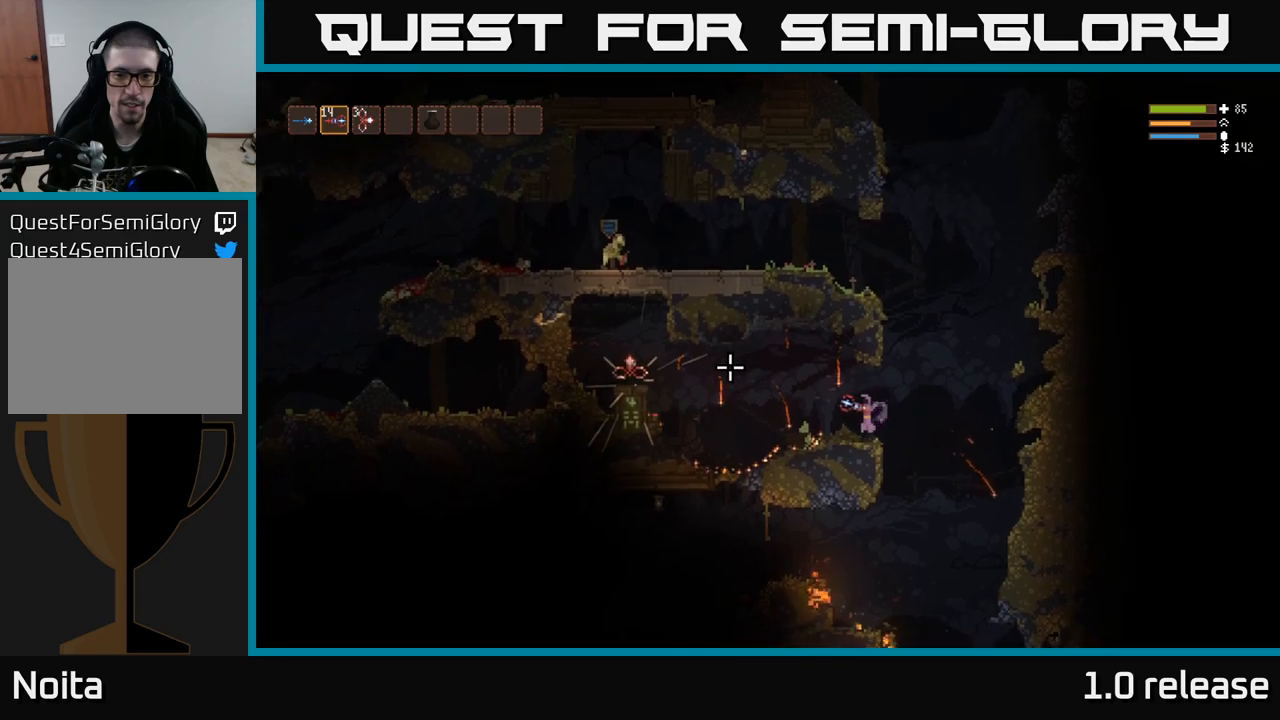
{"buttons": [], "left_stick": "right", "right_stick": "left", "events": [[467, "left_stick", "right"]]}
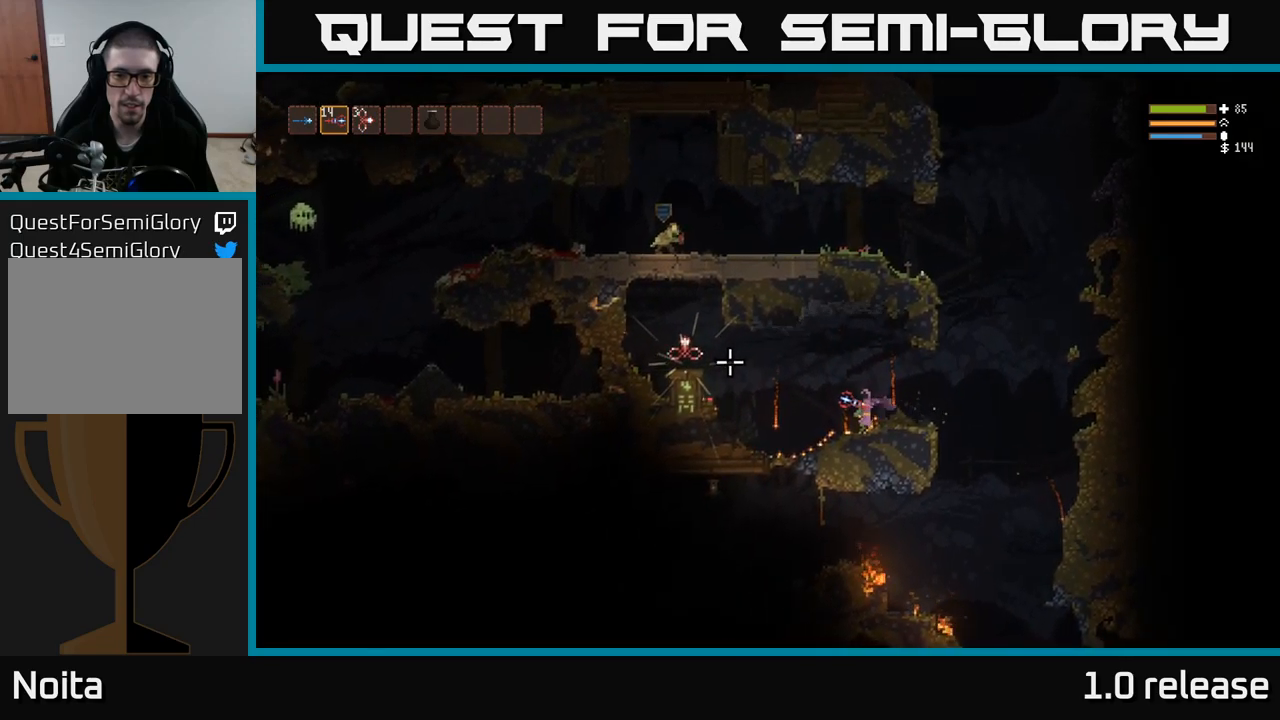
{"buttons": [], "left_stick": "left", "right_stick": "left", "events": [[133, "left_stick", "left"]]}
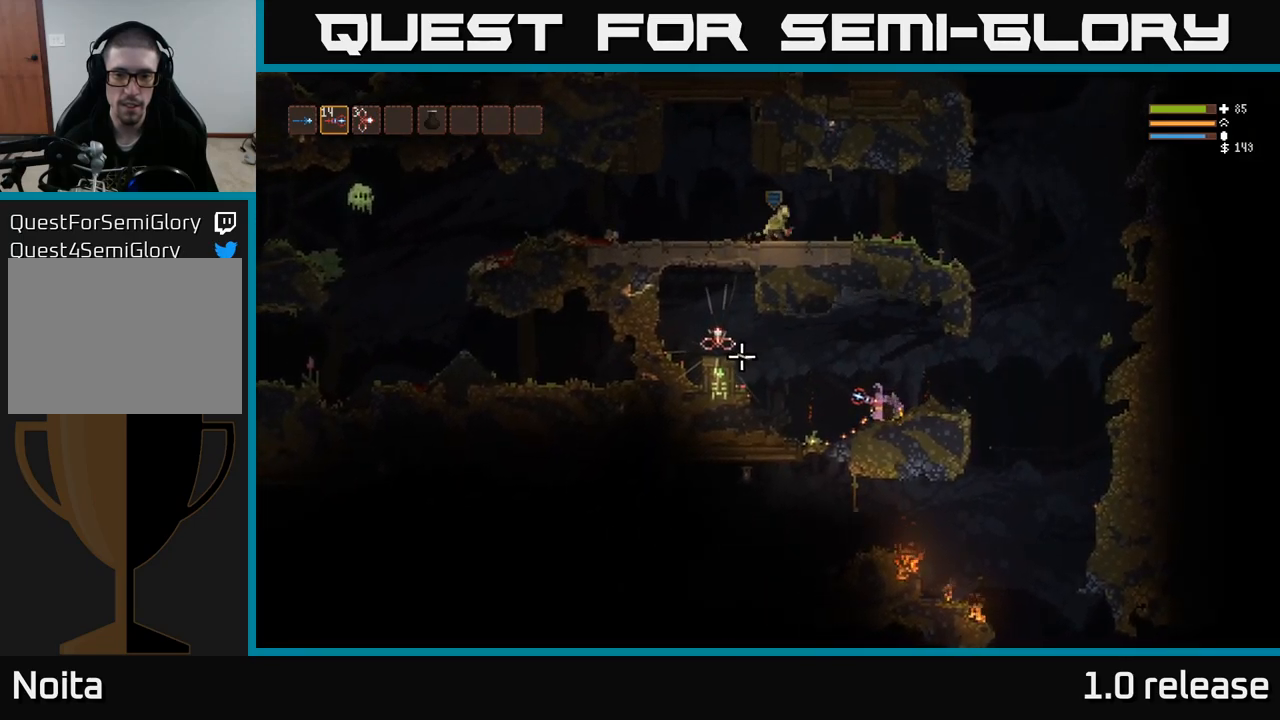
{"buttons": ["L2"], "left_stick": "left", "right_stick": "up-left", "events": [[317, "L2", "down"], [500, "right_stick", "up-left"]]}
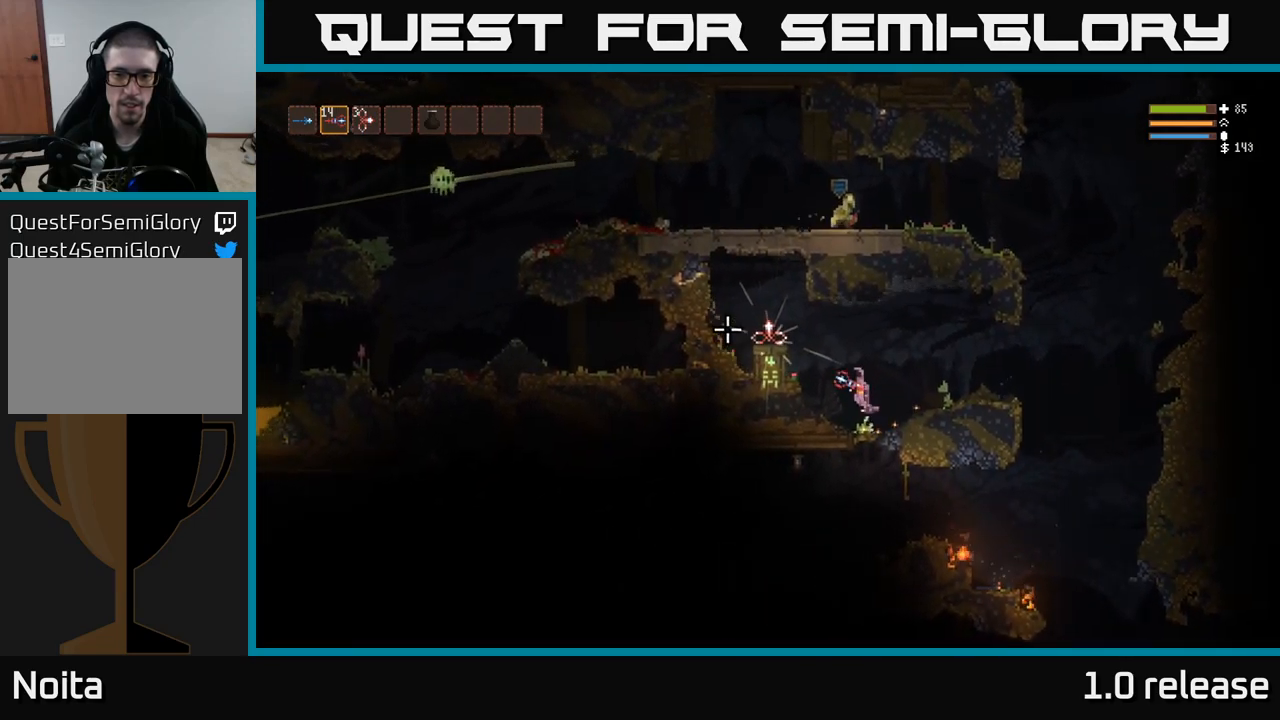
{"buttons": [], "left_stick": "left", "right_stick": "center", "events": [[317, "right_stick", "center"], [417, "L2", "up"]]}
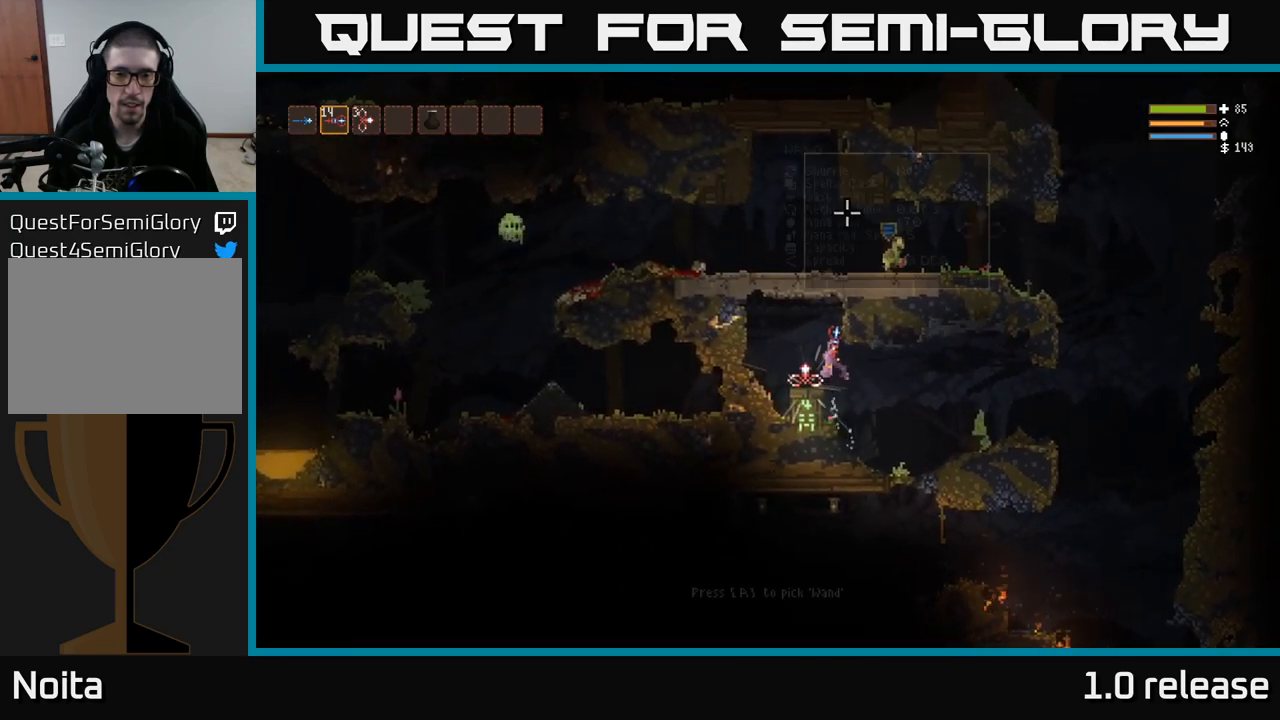
{"buttons": [], "left_stick": "center", "right_stick": "center", "events": [[33, "A", "down"], [33, "left_stick", "center"], [150, "A", "up"]]}
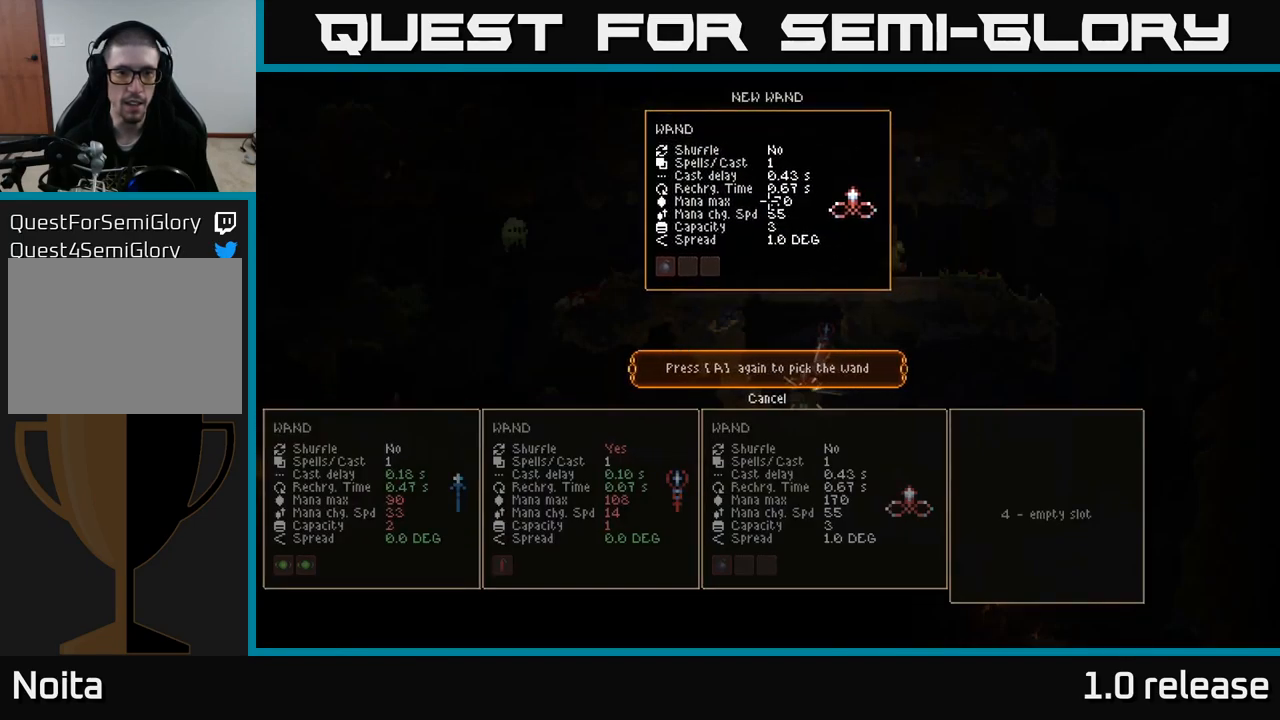
{"buttons": [], "left_stick": "center", "right_stick": "center", "events": [[400, "A", "down"], [467, "A", "up"]]}
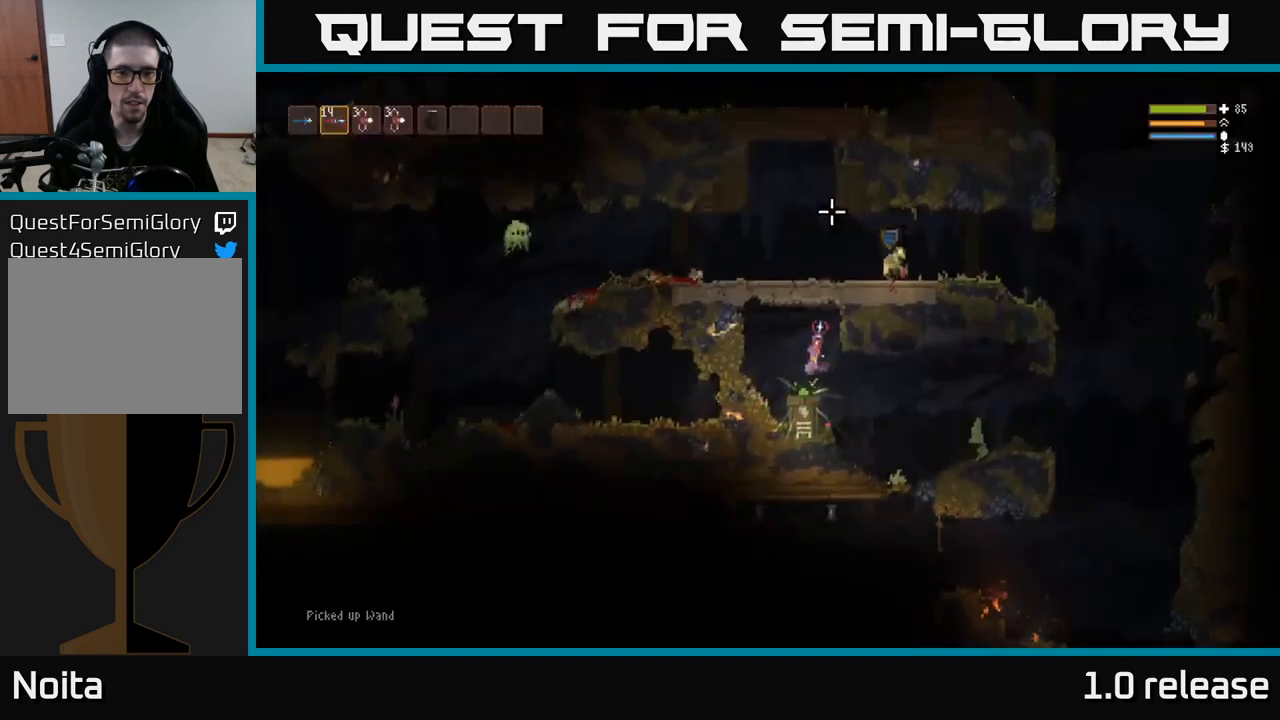
{"buttons": [], "left_stick": "right", "right_stick": "right", "events": [[83, "left_stick", "right"], [267, "right_stick", "right"]]}